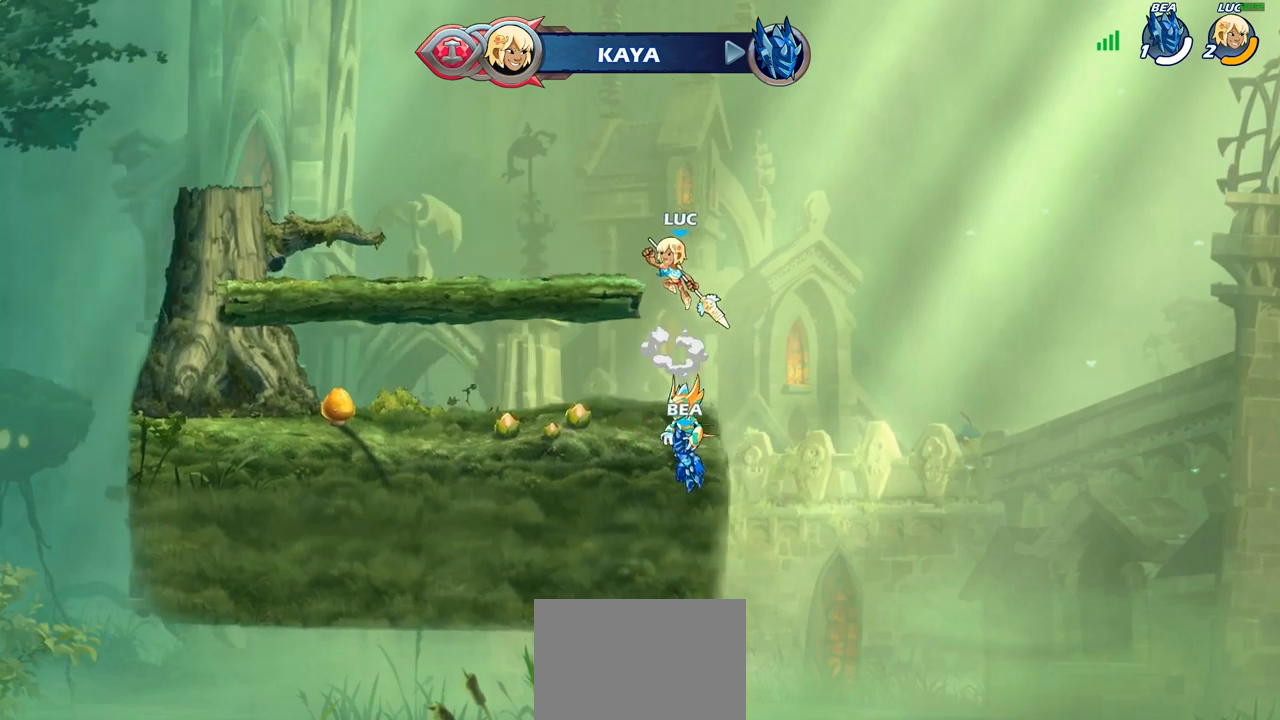
Gameplay with a controller (PlayStation layout); each line is a JSON object with the inputs held at the frame after it. "events" lists button and stick changes between this image and that frame as [ms after this image, input, new state], when the widget could be followed in between.
{"buttons": [], "left_stick": "center", "right_stick": "center", "events": [[50, "CROSS", "down"], [117, "CROSS", "up"], [117, "left_stick", "up"], [183, "R1", "down"], [267, "R1", "up"], [383, "left_stick", "center"]]}
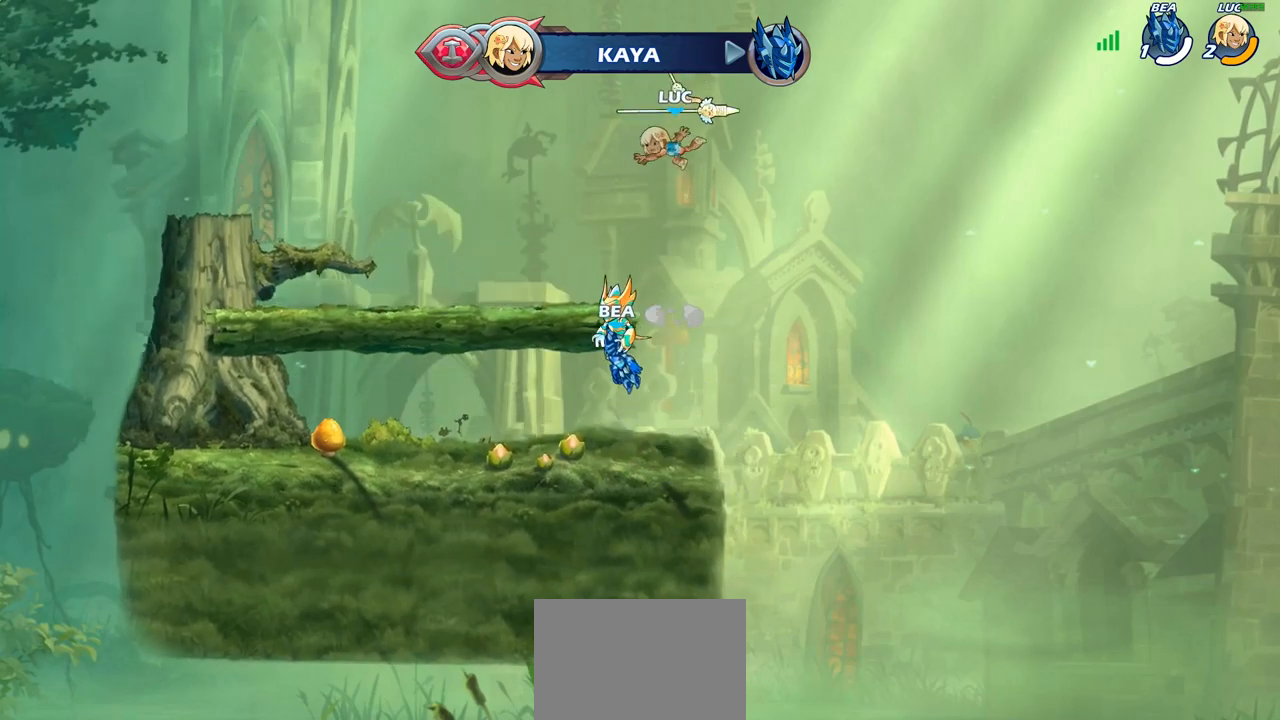
{"buttons": [], "left_stick": "center", "right_stick": "center", "events": [[283, "R1", "down"], [400, "R1", "up"]]}
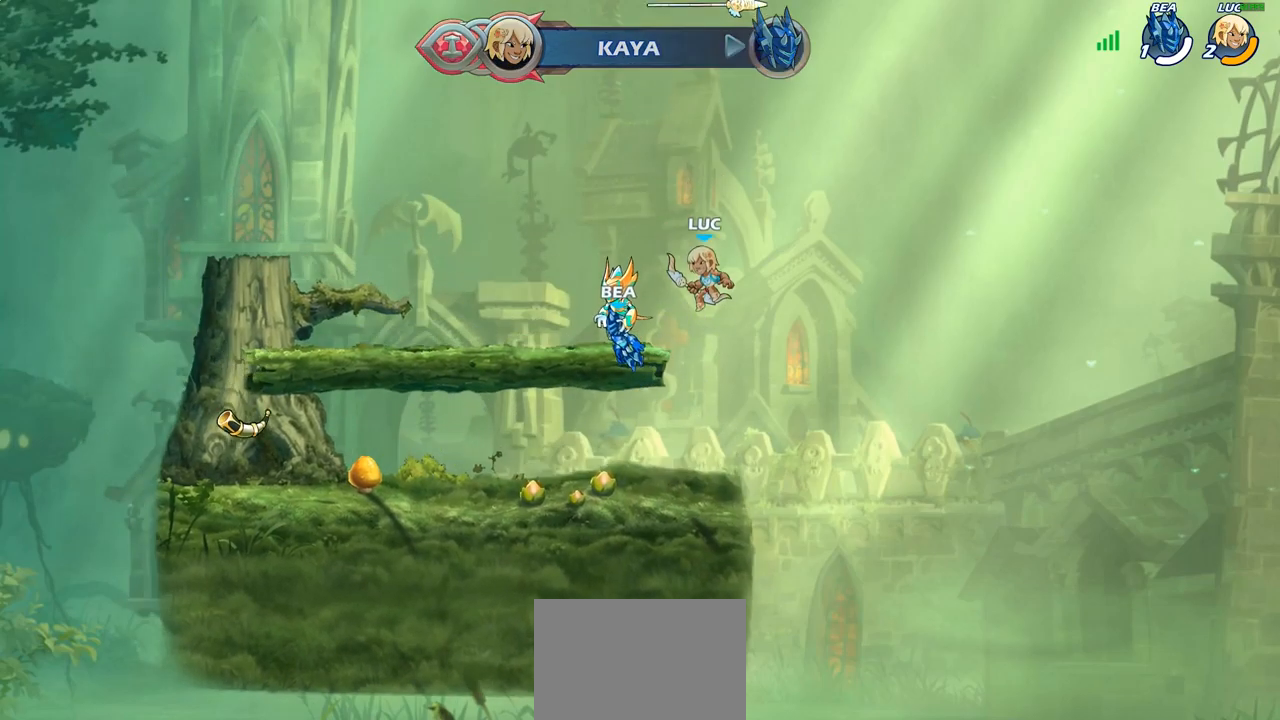
{"buttons": ["R1"], "left_stick": "up", "right_stick": "center", "events": [[233, "R1", "down"], [333, "left_stick", "up"]]}
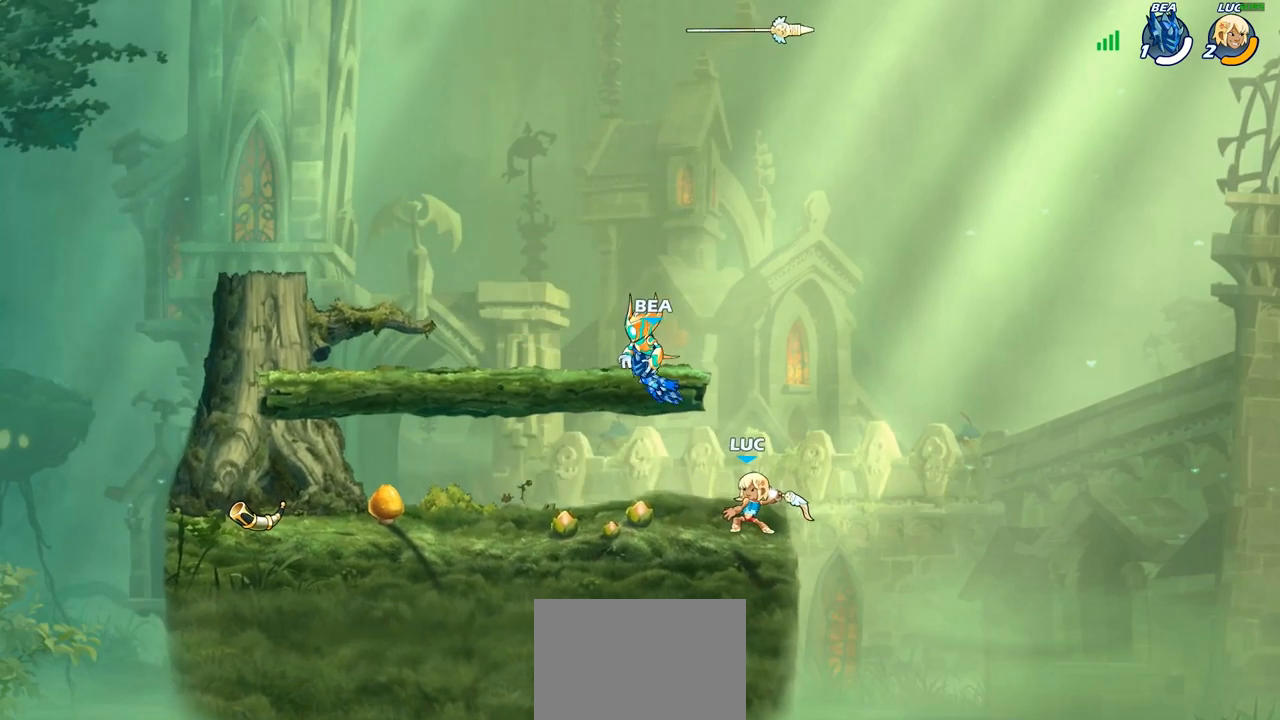
{"buttons": [], "left_stick": "center", "right_stick": "center", "events": [[150, "R1", "up"], [250, "left_stick", "center"]]}
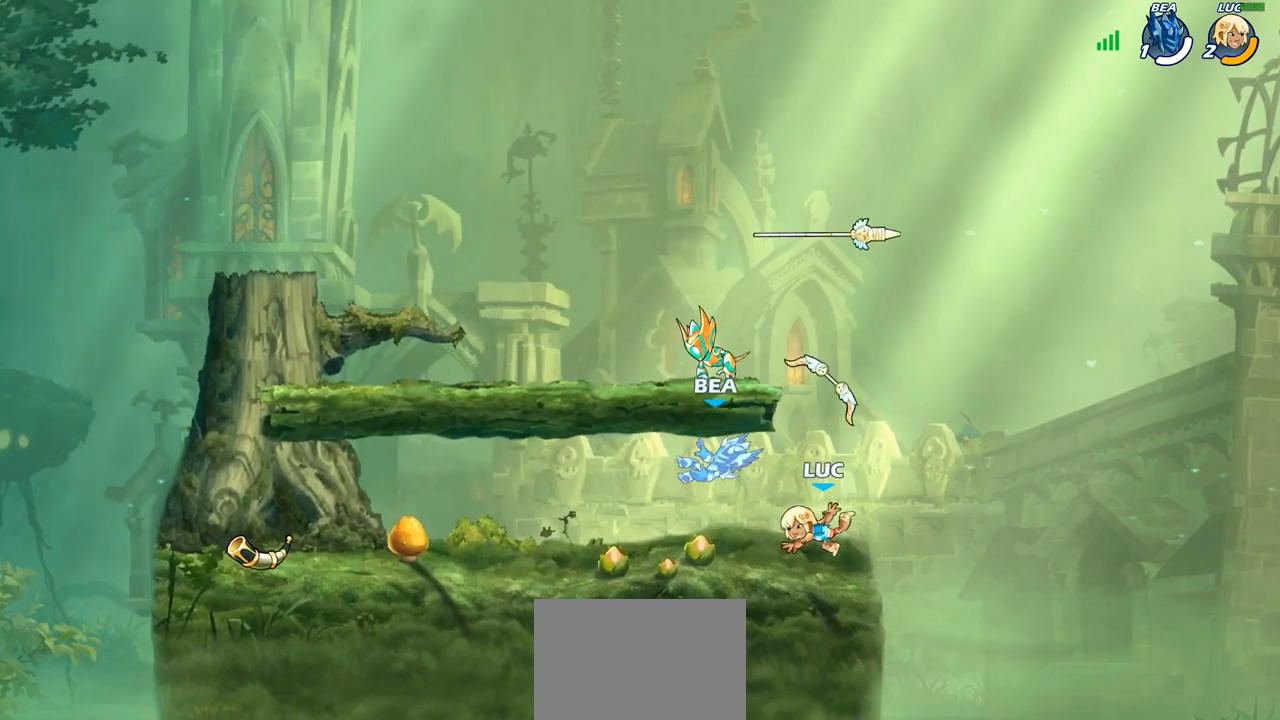
{"buttons": [], "left_stick": "down-left", "right_stick": "center", "events": [[100, "left_stick", "up-right"], [133, "CROSS", "down"], [233, "CROSS", "up"], [283, "left_stick", "up-left"], [300, "R1", "down"], [400, "left_stick", "down-left"], [433, "R1", "up"]]}
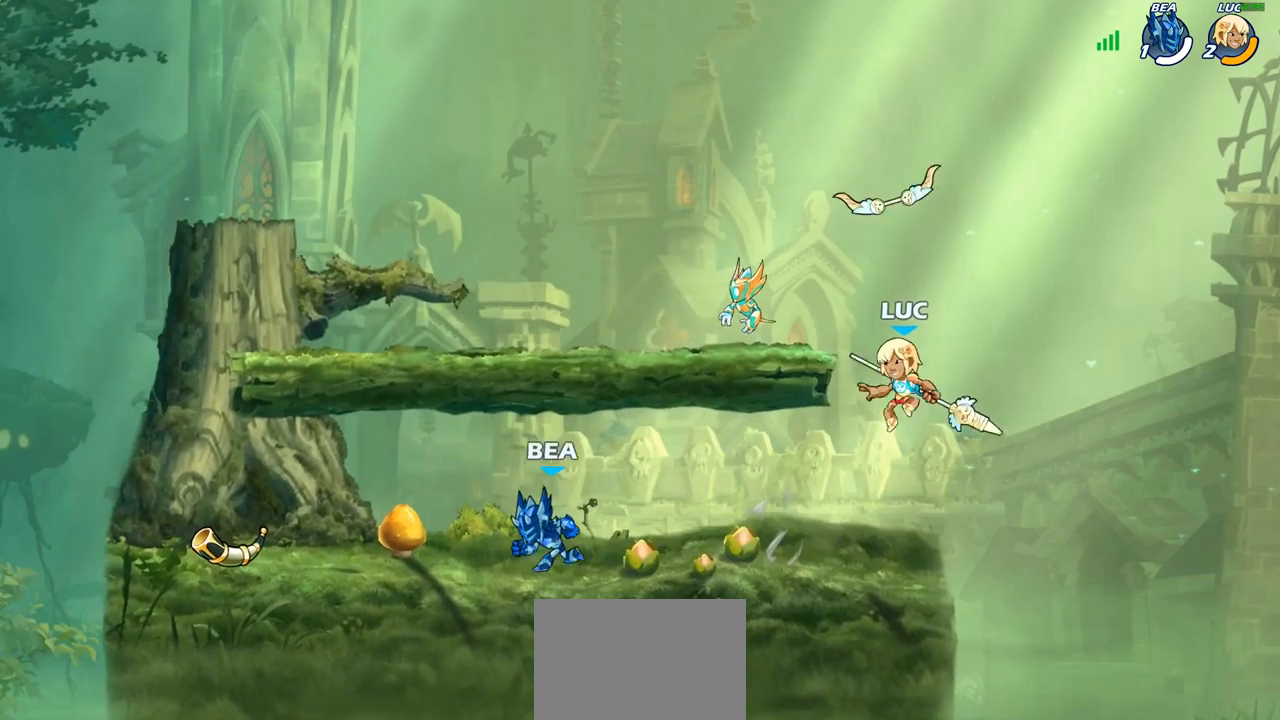
{"buttons": [], "left_stick": "left", "right_stick": "center"}
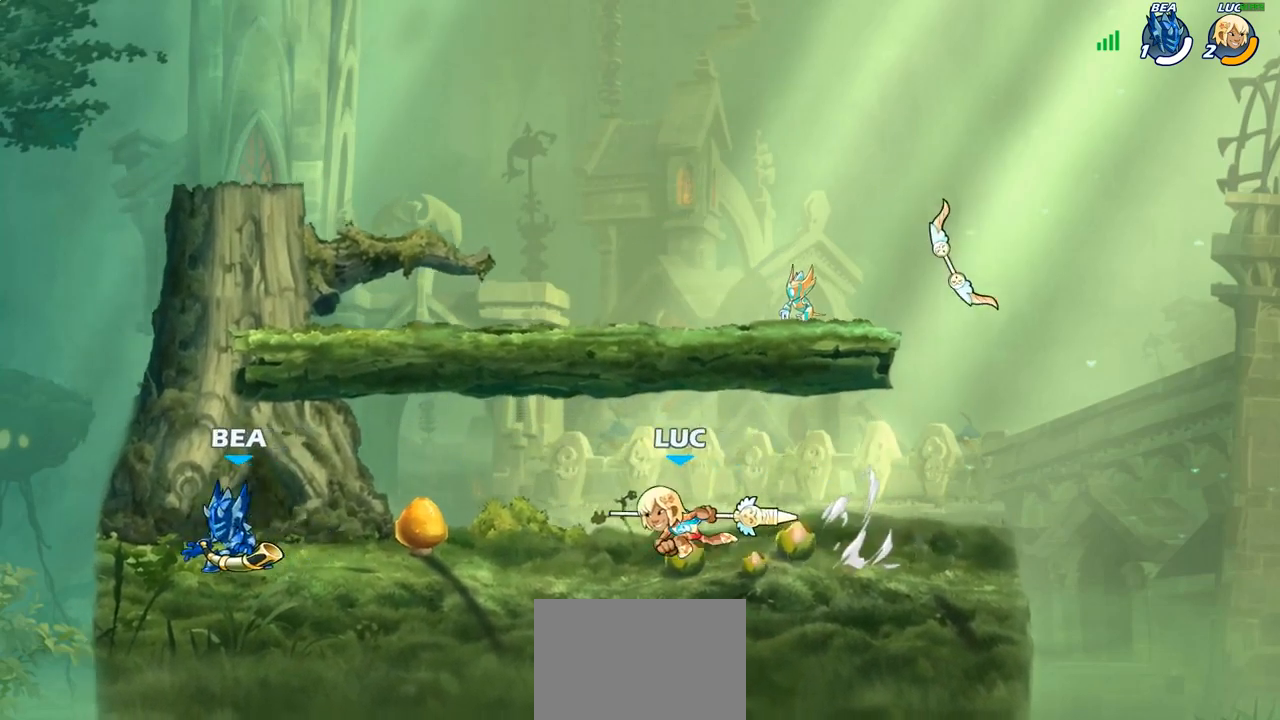
{"buttons": [], "left_stick": "left", "right_stick": "center", "events": [[83, "R2", "down"], [100, "CIRCLE", "down"], [167, "R2", "up"], [200, "CIRCLE", "up"]]}
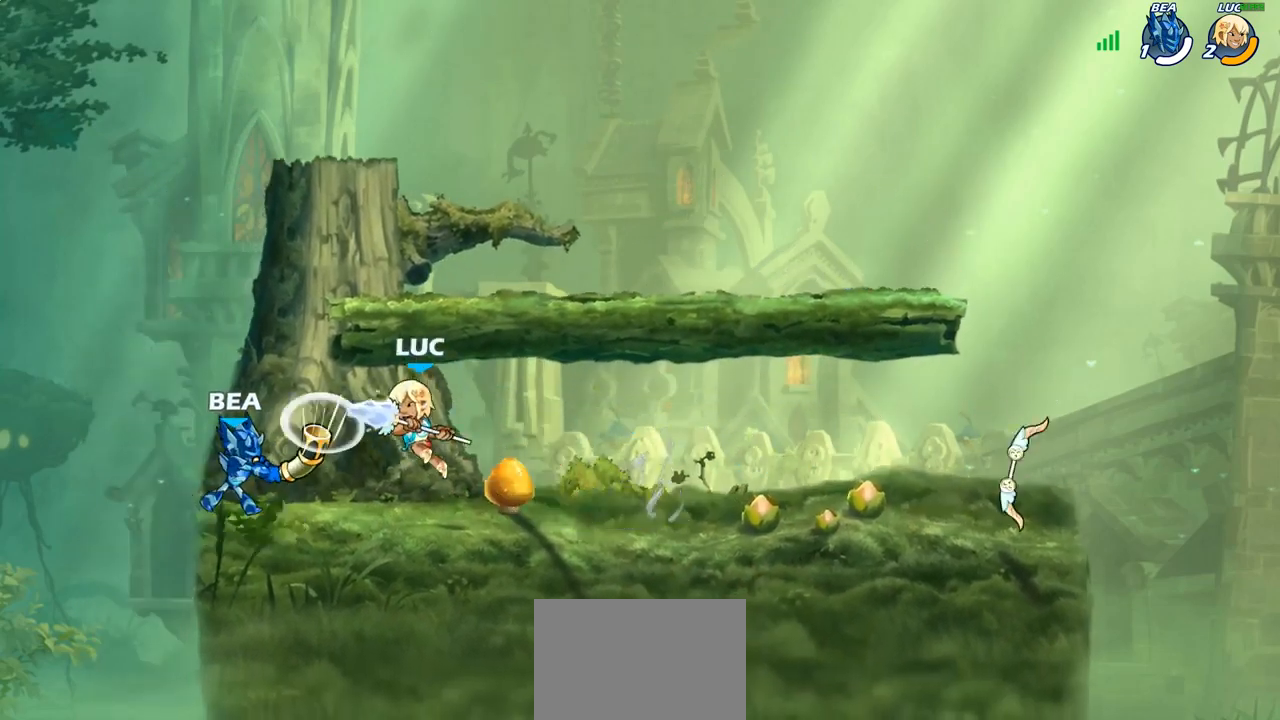
{"buttons": [], "left_stick": "center", "right_stick": "center", "events": [[33, "left_stick", "center"]]}
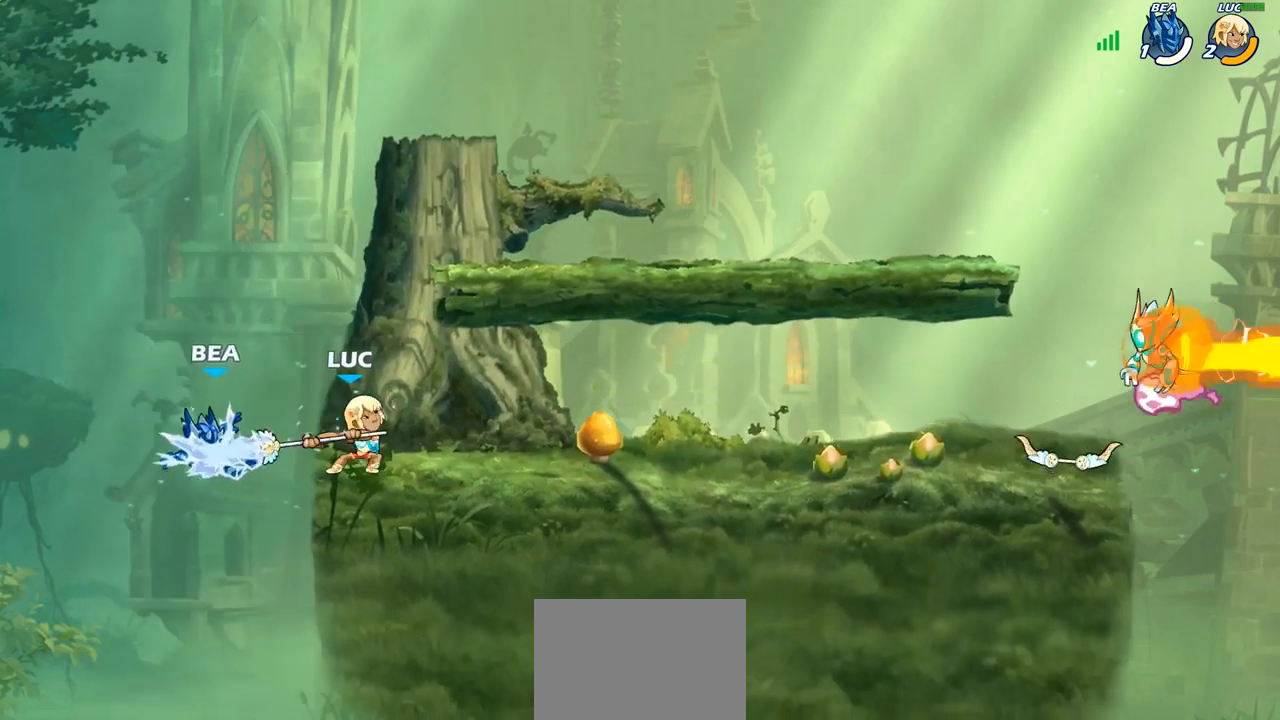
{"buttons": [], "left_stick": "right", "right_stick": "center", "events": [[383, "left_stick", "right"]]}
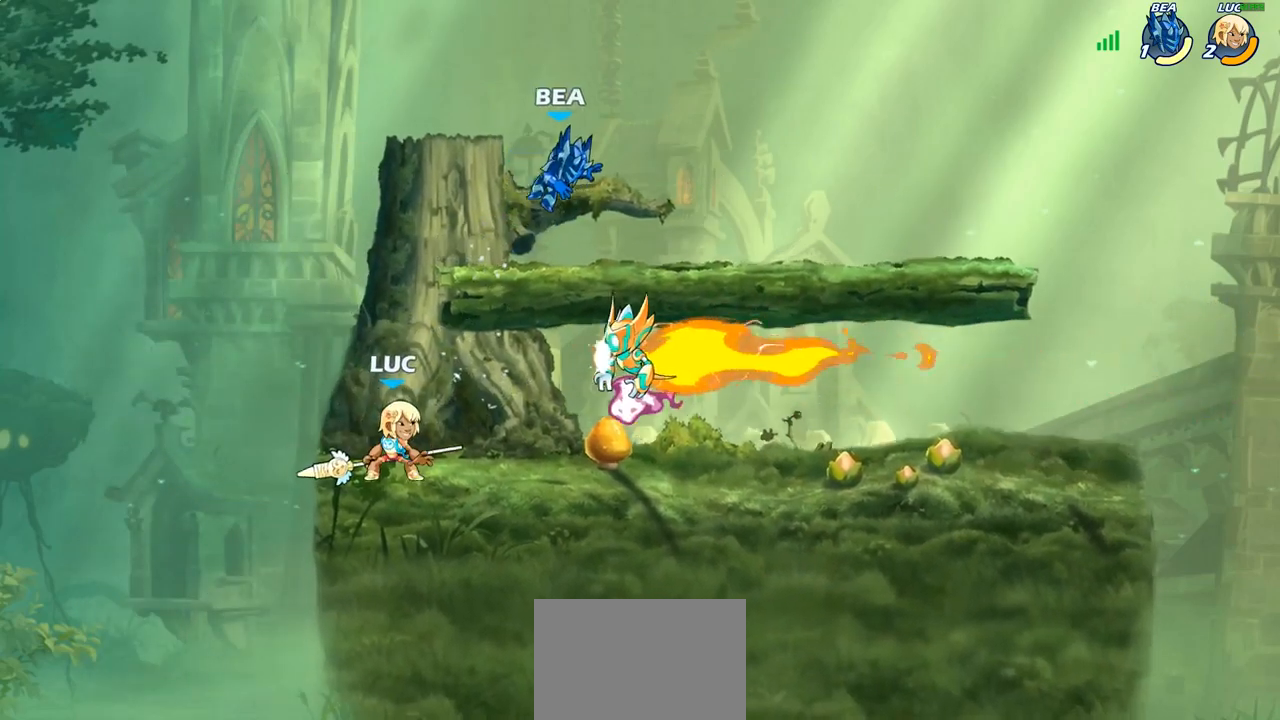
{"buttons": ["CIRCLE"], "left_stick": "down", "right_stick": "center", "events": [[33, "left_stick", "center"], [100, "R2", "down"], [117, "R1", "down"], [267, "R1", "up"], [333, "R2", "up"], [333, "left_stick", "down"], [417, "CIRCLE", "down"]]}
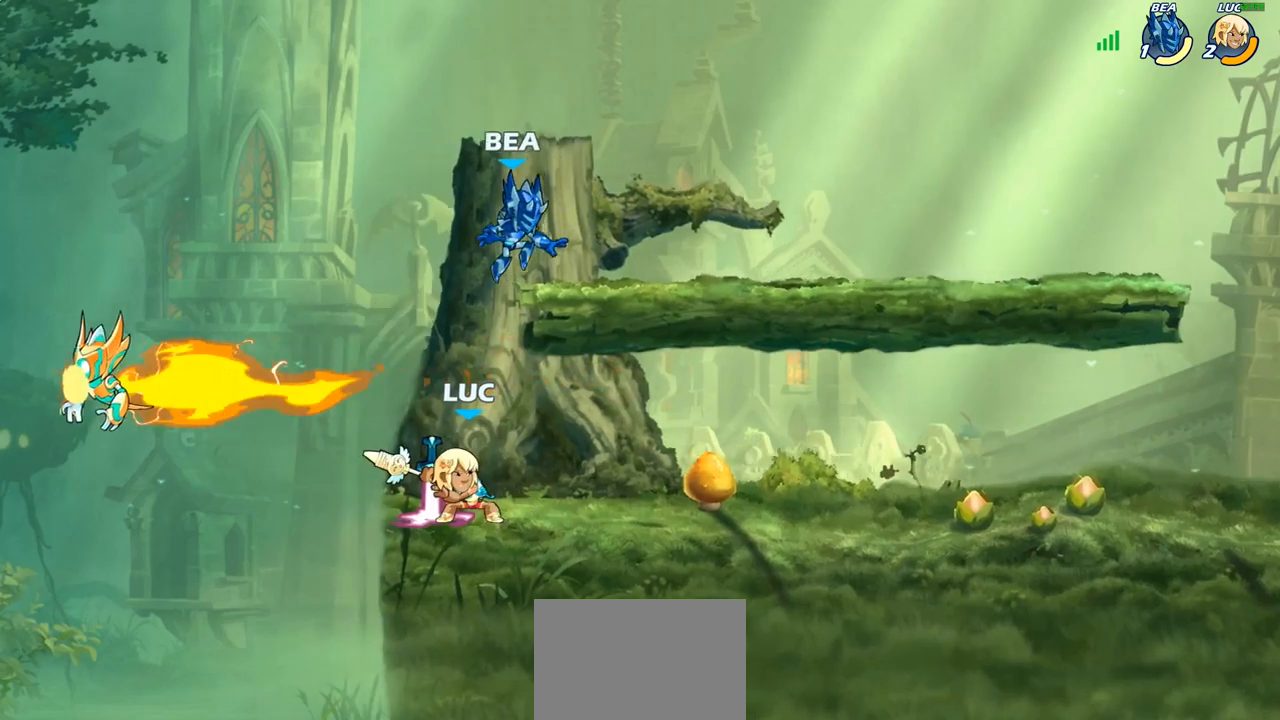
{"buttons": [], "left_stick": "center", "right_stick": "center", "events": [[267, "left_stick", "down-left"], [467, "CIRCLE", "up"], [467, "left_stick", "center"]]}
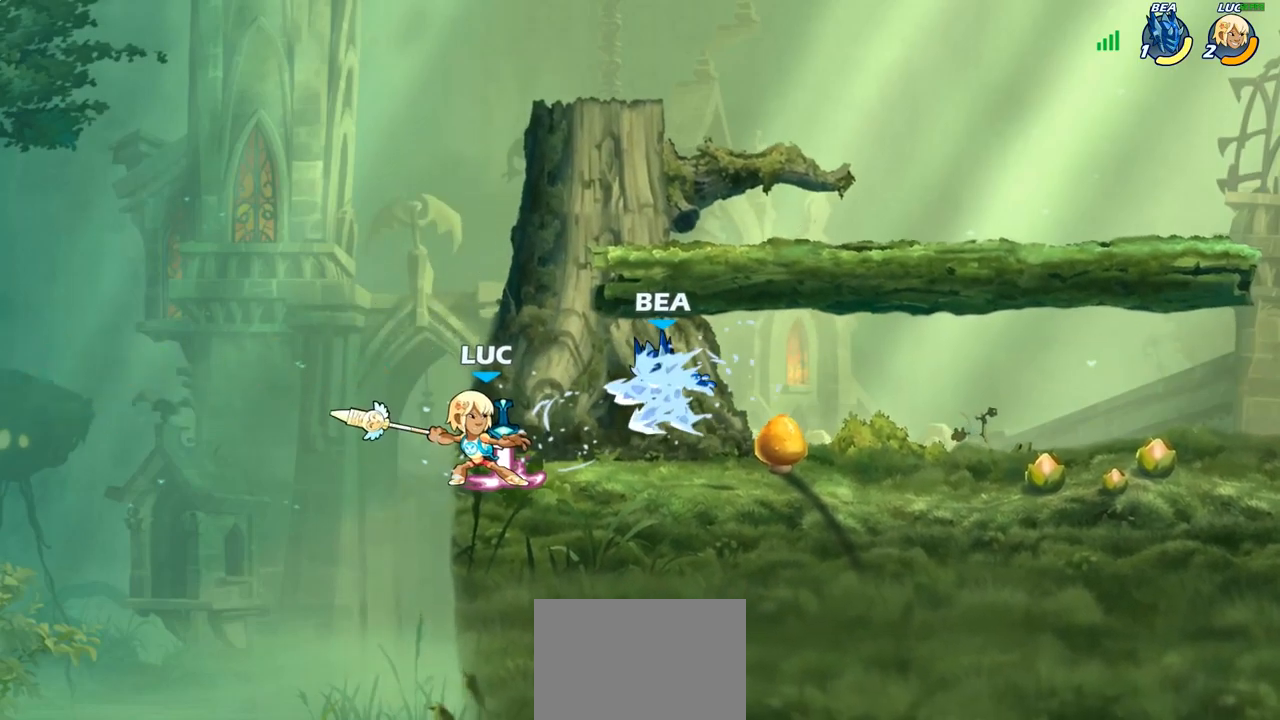
{"buttons": [], "left_stick": "center", "right_stick": "center", "events": []}
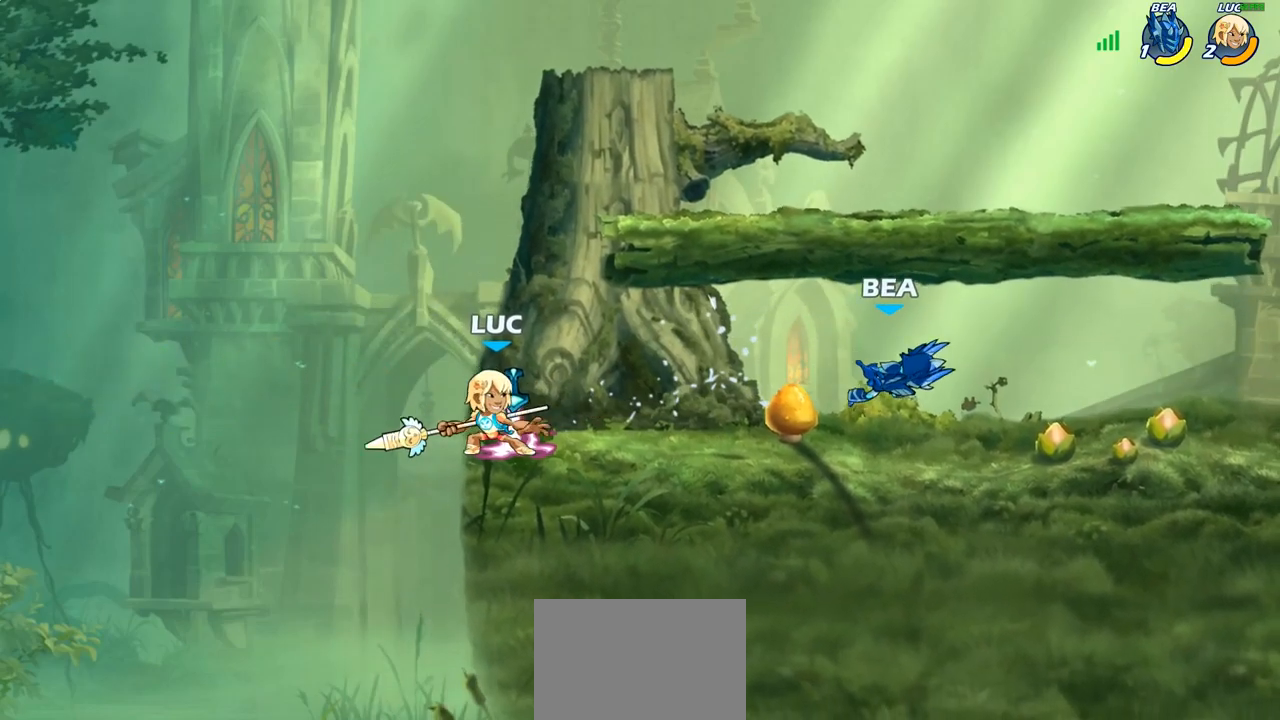
{"buttons": [], "left_stick": "center", "right_stick": "center", "events": [[133, "left_stick", "right"], [217, "R2", "down"], [317, "SQUARE", "down"], [350, "R2", "up"], [433, "SQUARE", "up"], [500, "left_stick", "center"]]}
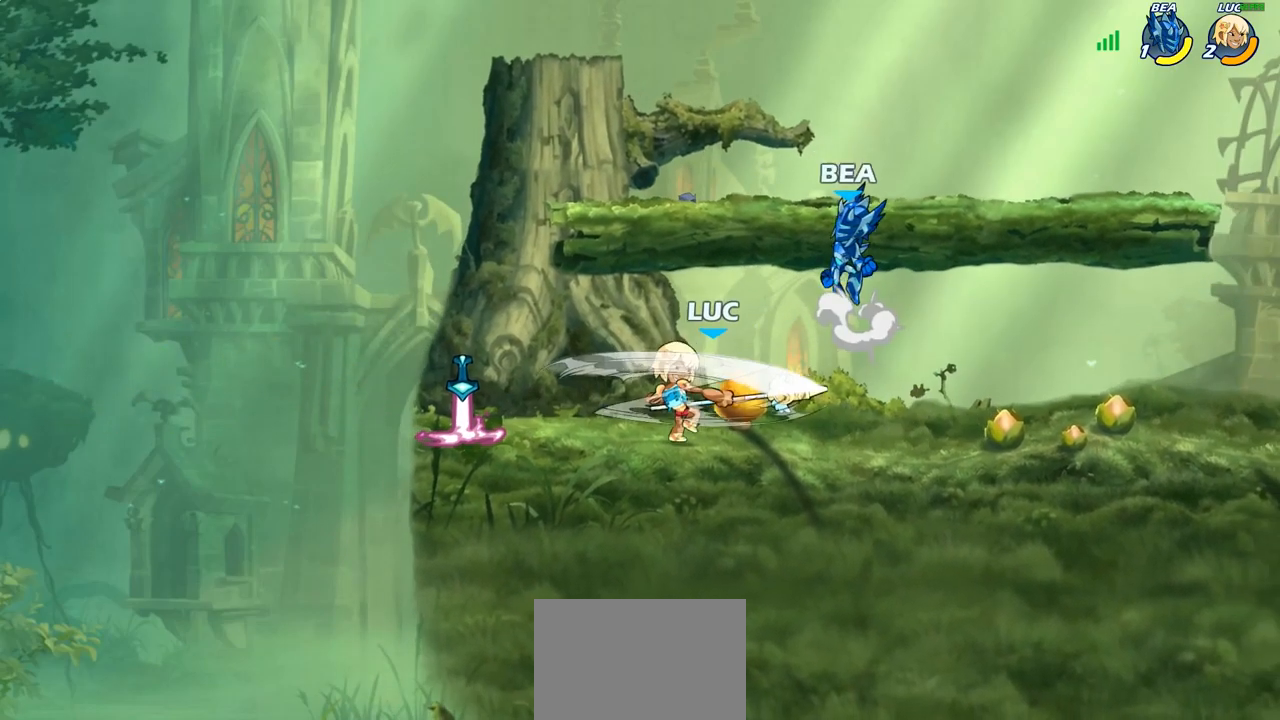
{"buttons": [], "left_stick": "left", "right_stick": "center", "events": [[450, "left_stick", "left"]]}
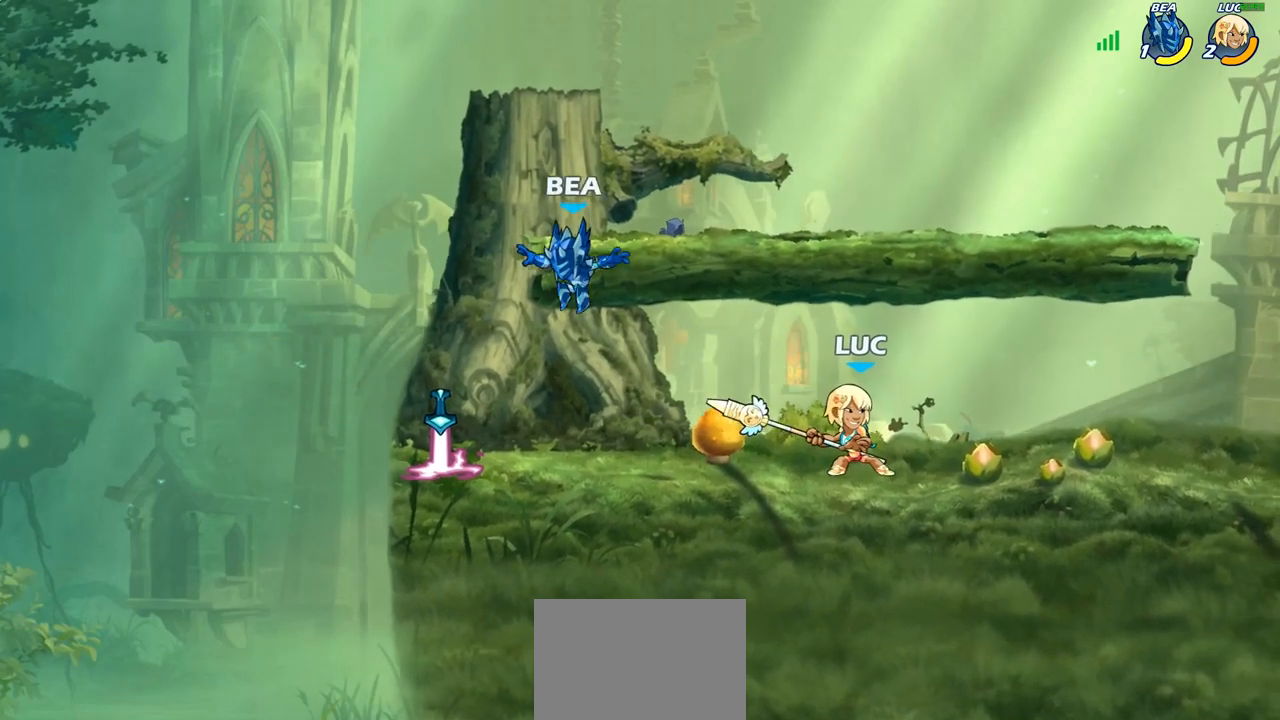
{"buttons": [], "left_stick": "center", "right_stick": "center", "events": [[183, "R2", "down"], [317, "SQUARE", "down"], [333, "R2", "up"], [417, "SQUARE", "up"], [500, "left_stick", "center"]]}
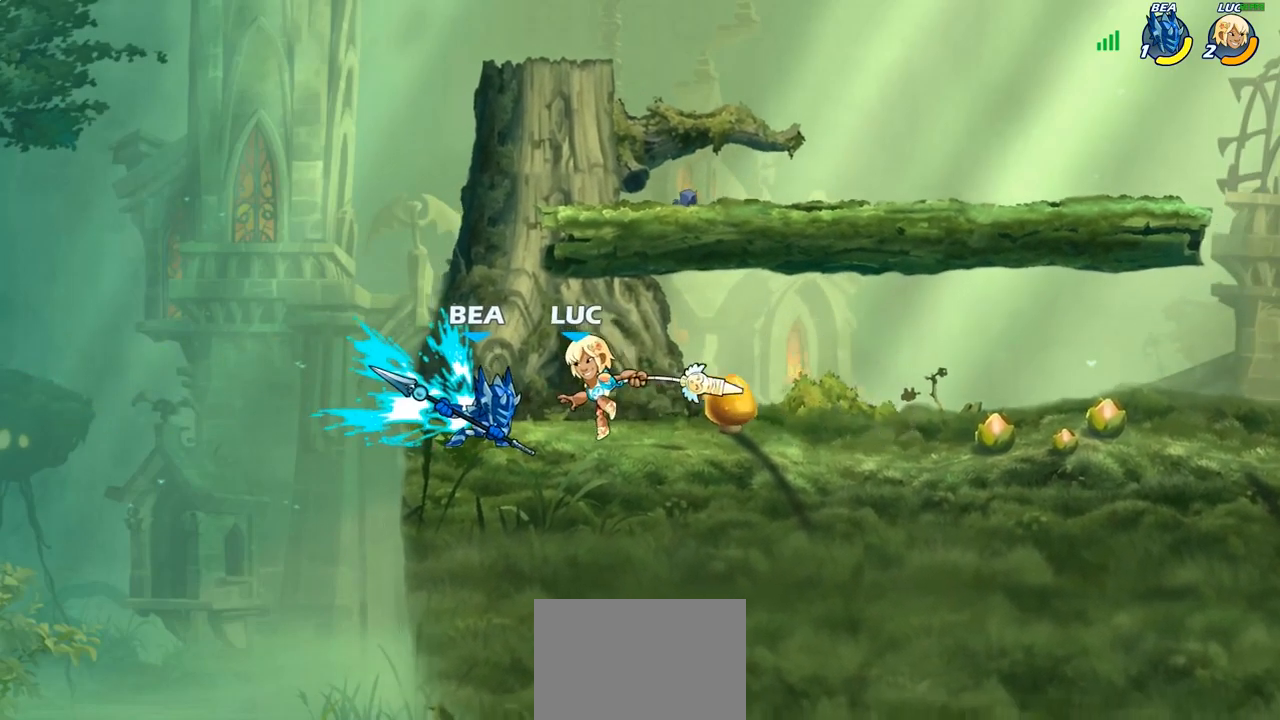
{"buttons": ["SQUARE"], "left_stick": "down", "right_stick": "center", "events": [[417, "left_stick", "down"], [450, "SQUARE", "down"]]}
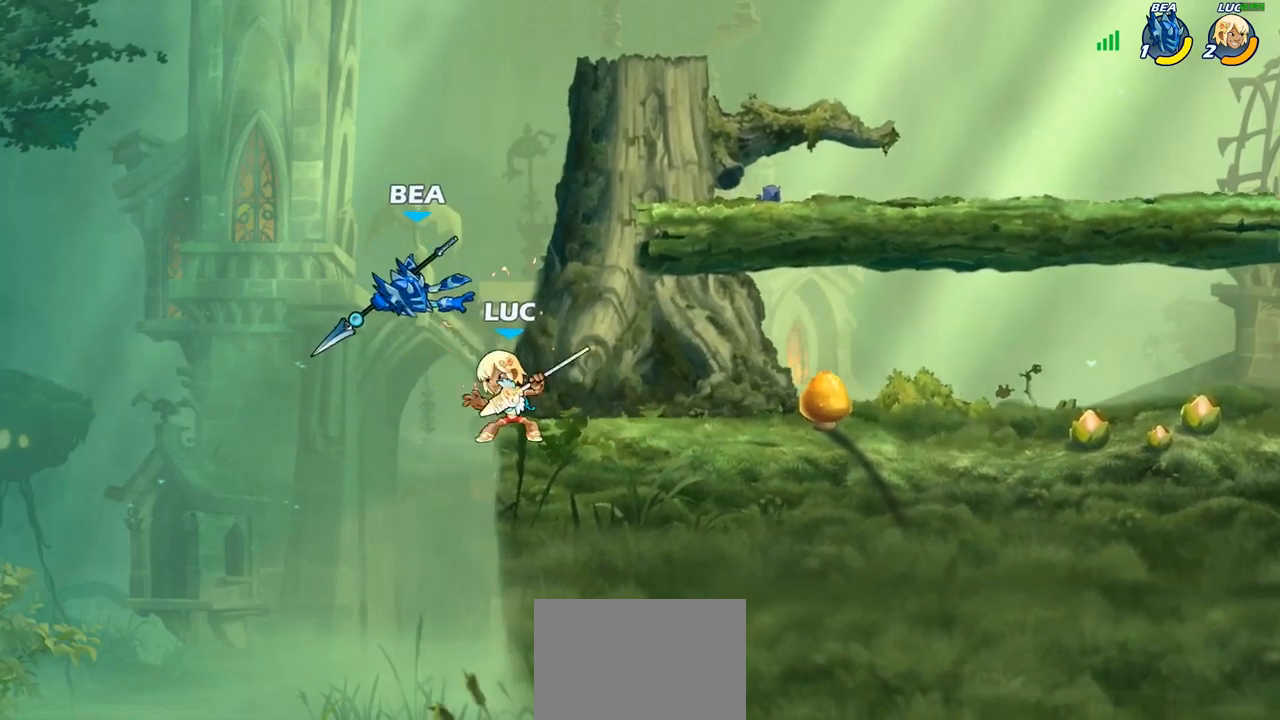
{"buttons": [], "left_stick": "center", "right_stick": "center", "events": [[50, "SQUARE", "up"], [100, "left_stick", "center"]]}
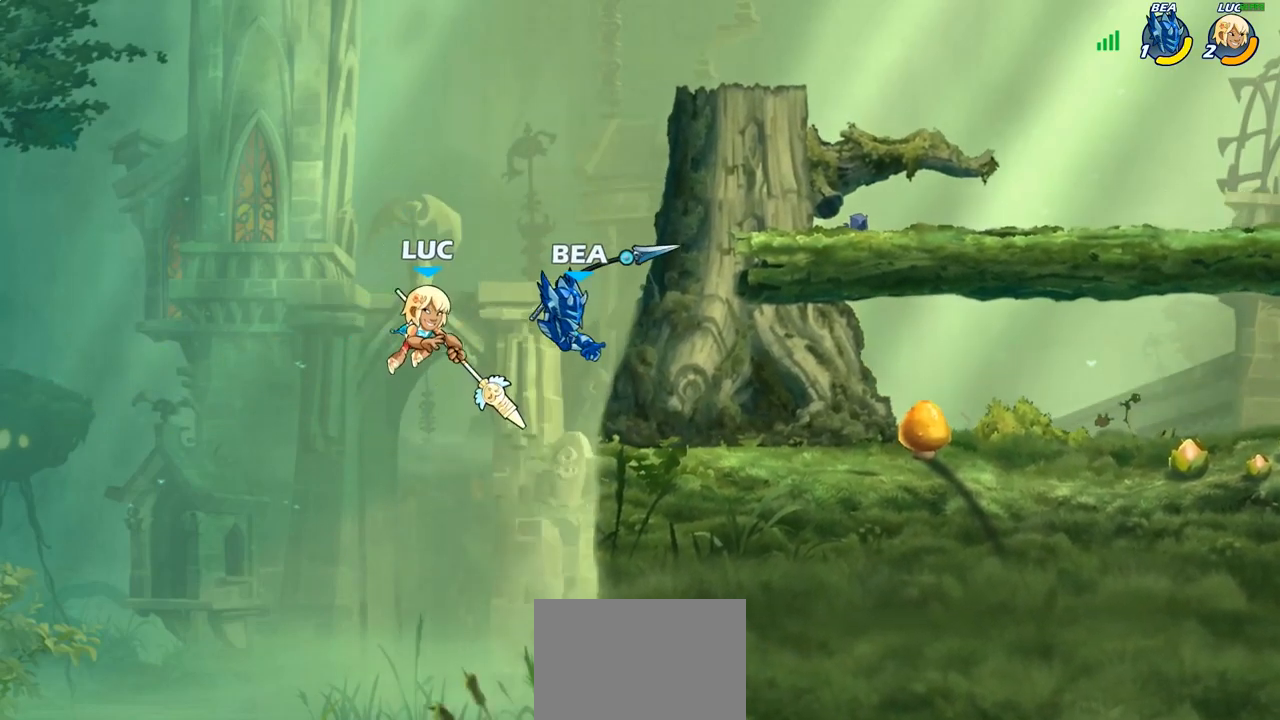
{"buttons": [], "left_stick": "right", "right_stick": "center", "events": [[33, "left_stick", "right"], [117, "CROSS", "down"], [233, "CROSS", "up"]]}
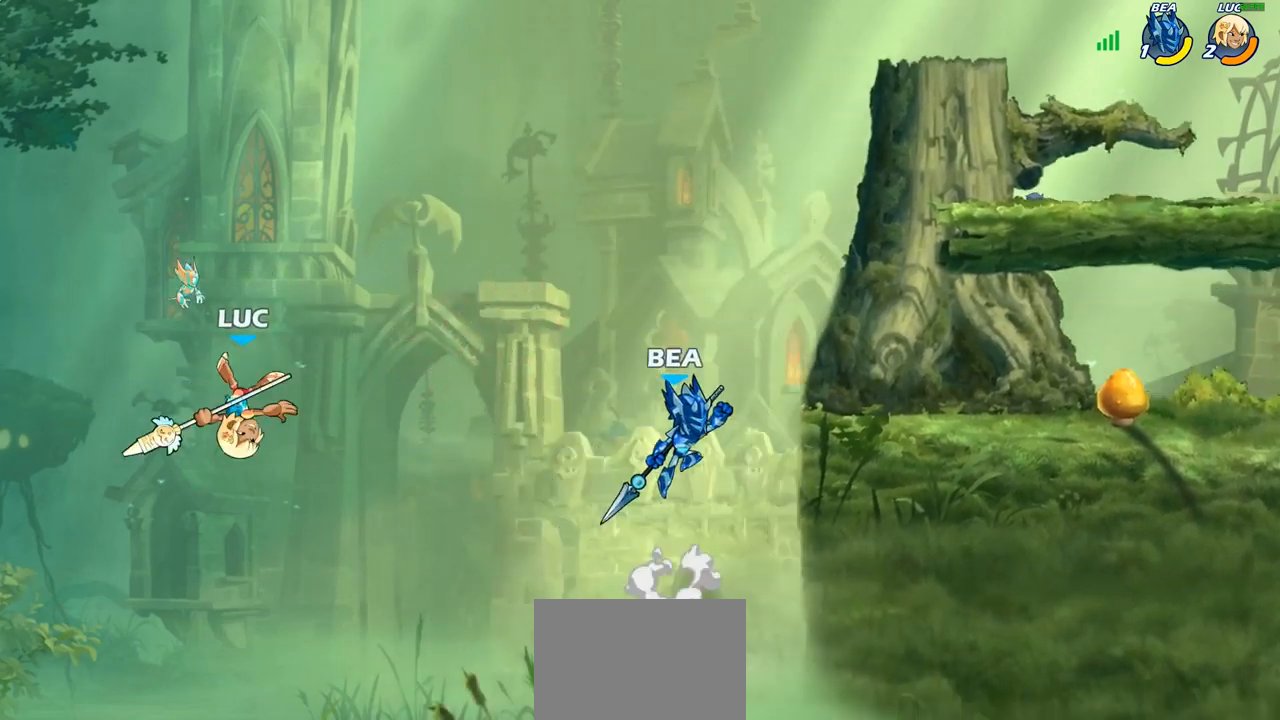
{"buttons": ["CIRCLE"], "left_stick": "right", "right_stick": "center", "events": [[50, "R2", "down"], [317, "R2", "up"], [417, "CROSS", "down"], [500, "CIRCLE", "down"], [500, "CROSS", "up"]]}
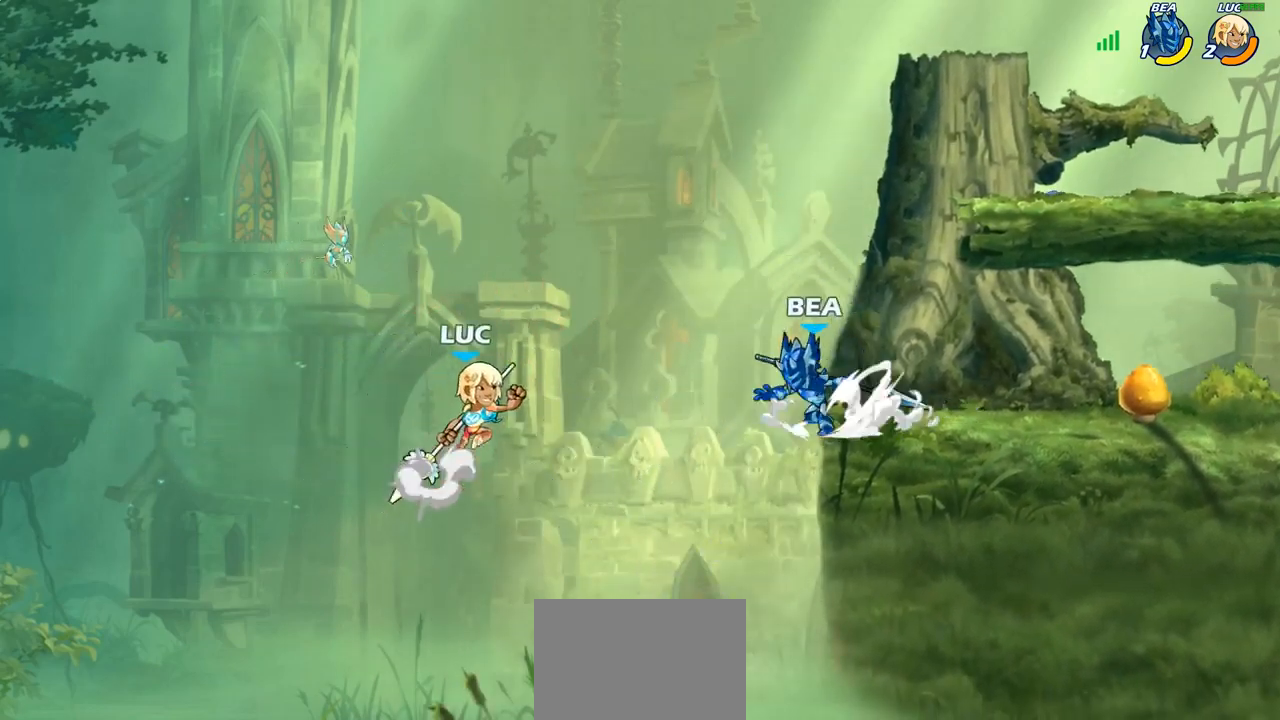
{"buttons": [], "left_stick": "up-right", "right_stick": "center", "events": [[183, "left_stick", "up-right"], [483, "CIRCLE", "up"]]}
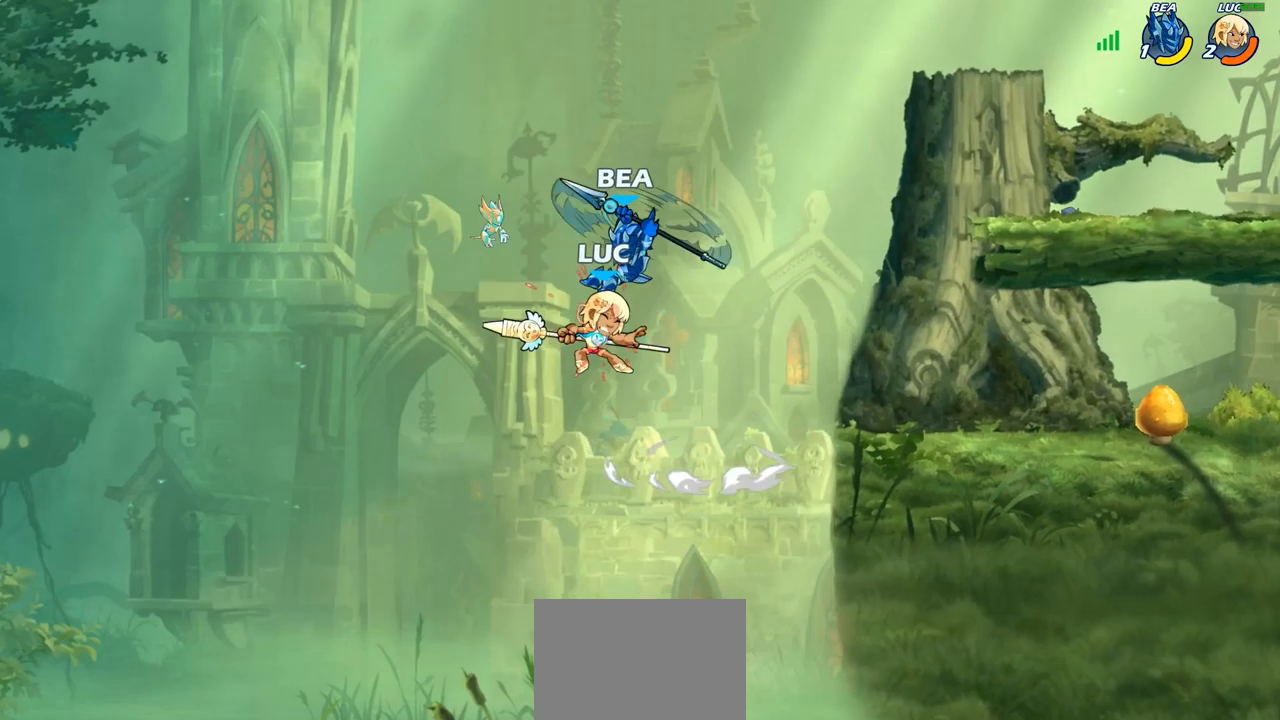
{"buttons": [], "left_stick": "right", "right_stick": "center", "events": [[83, "left_stick", "center"], [317, "left_stick", "right"]]}
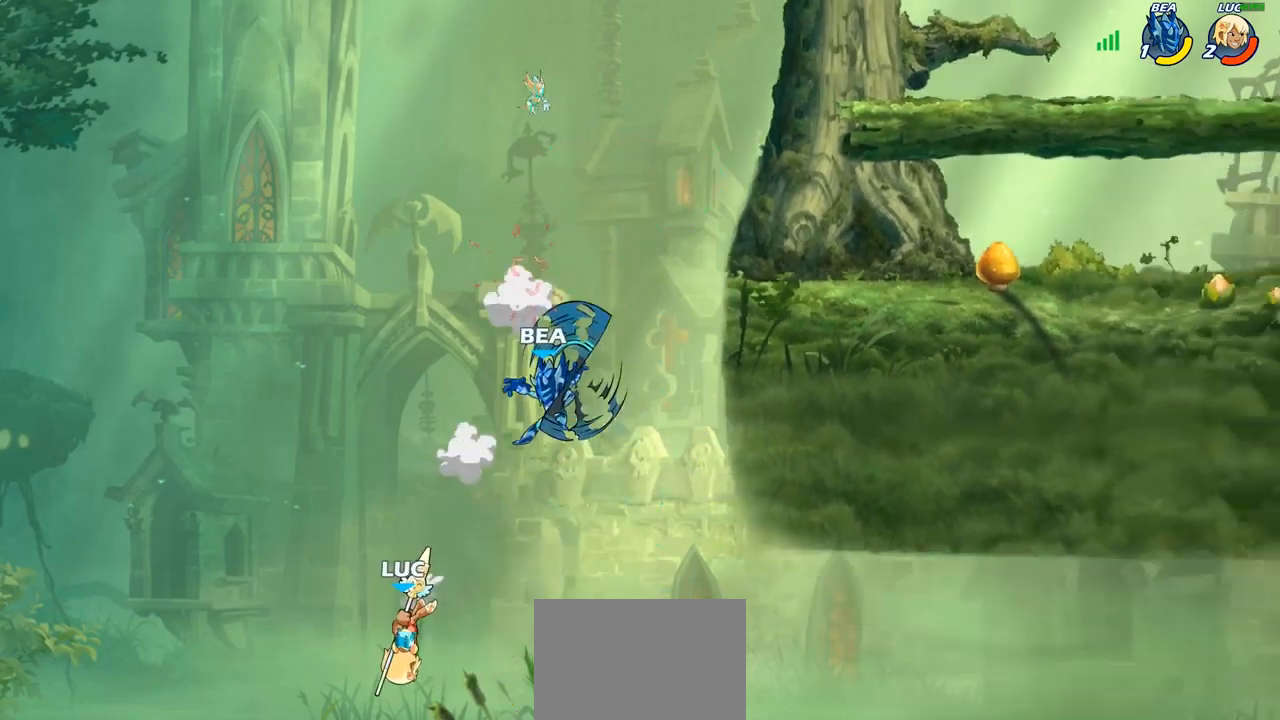
{"buttons": ["CROSS"], "left_stick": "right", "right_stick": "center", "events": [[450, "CROSS", "down"]]}
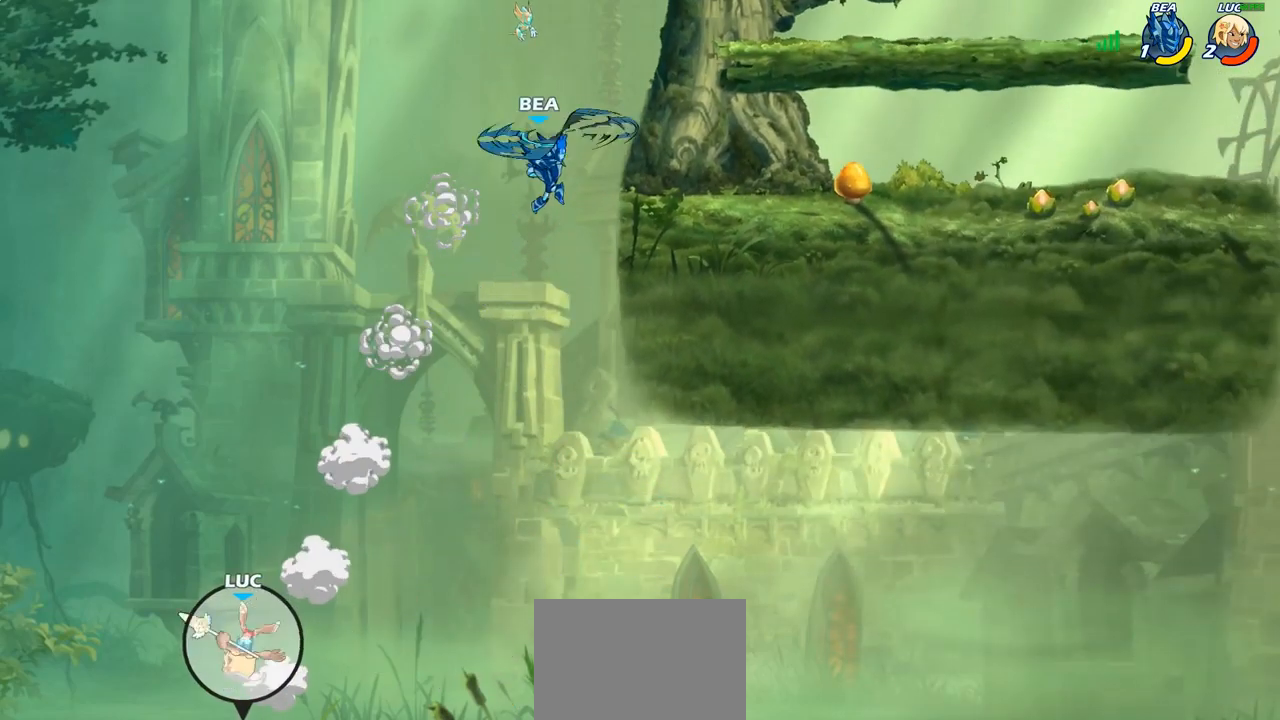
{"buttons": ["R2"], "left_stick": "up-right", "right_stick": "center", "events": [[117, "CROSS", "up"], [267, "CROSS", "down"], [300, "left_stick", "up-right"], [367, "CROSS", "up"], [450, "R2", "down"]]}
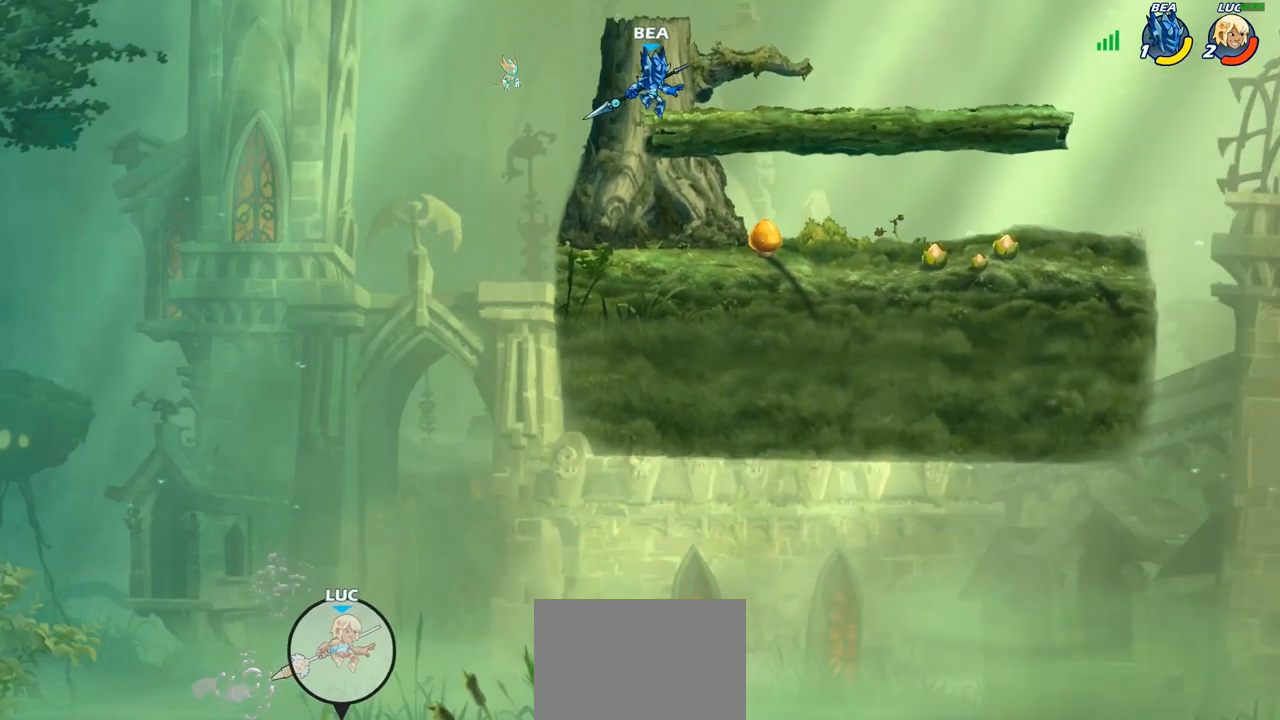
{"buttons": [], "left_stick": "up-right", "right_stick": "center", "events": [[100, "R2", "up"], [217, "CIRCLE", "down"], [317, "CIRCLE", "up"]]}
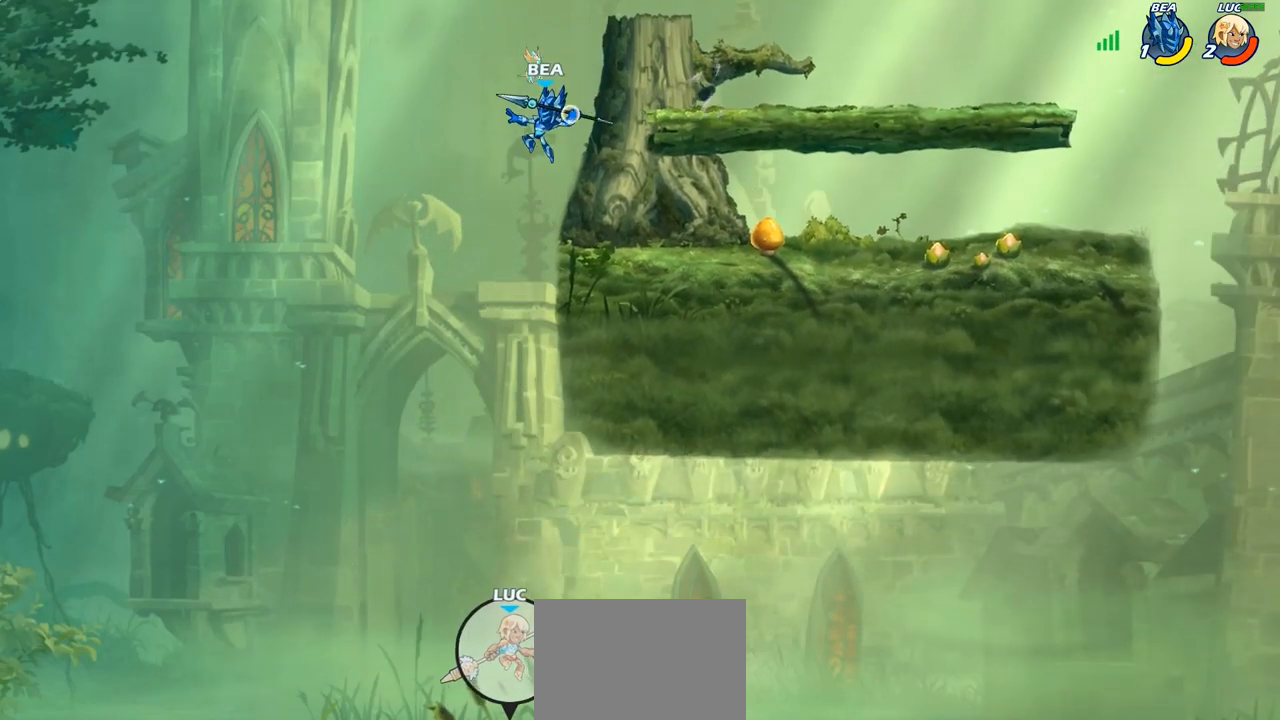
{"buttons": [], "left_stick": "up-right", "right_stick": "center", "events": []}
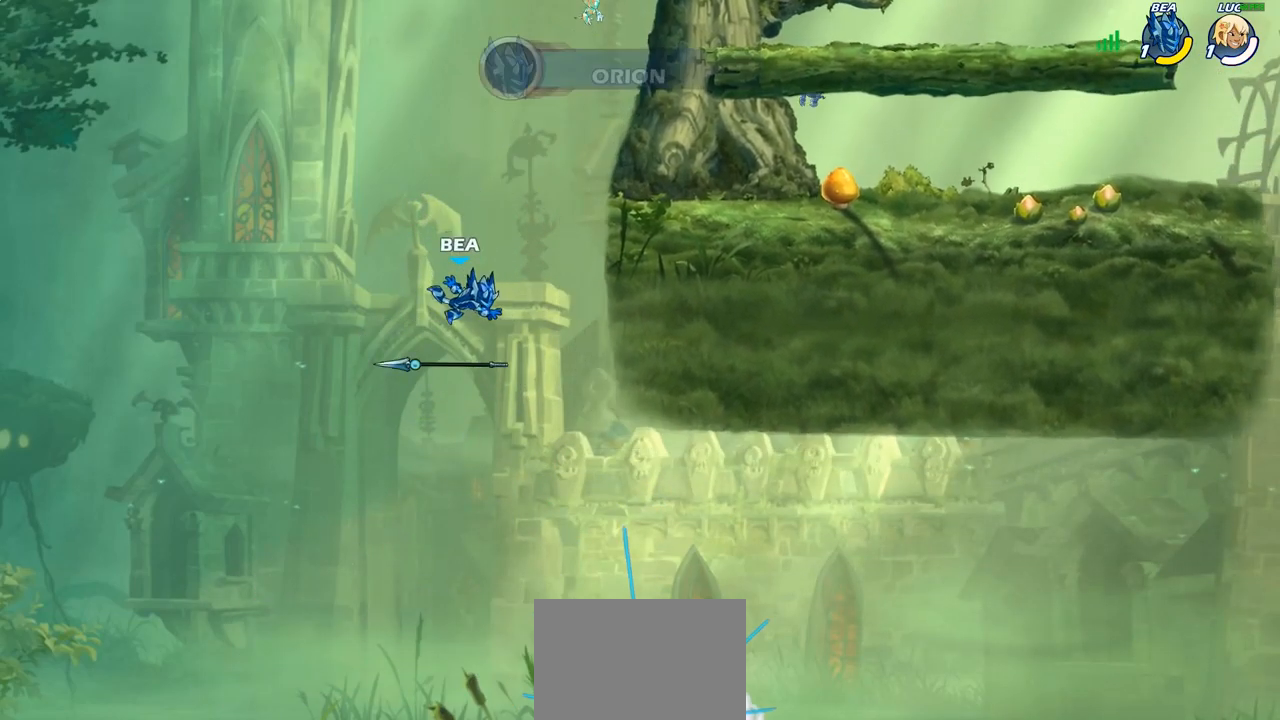
{"buttons": [], "left_stick": "center", "right_stick": "center", "events": [[50, "left_stick", "center"]]}
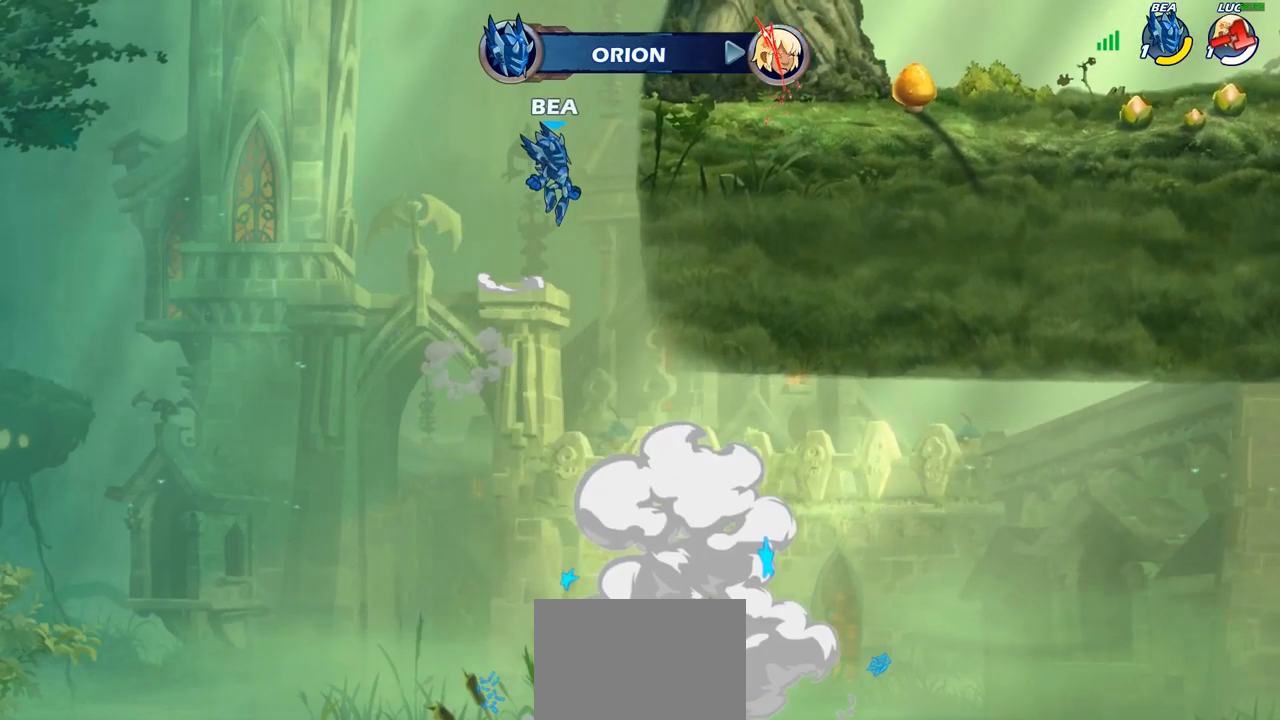
{"buttons": [], "left_stick": "center", "right_stick": "center", "events": []}
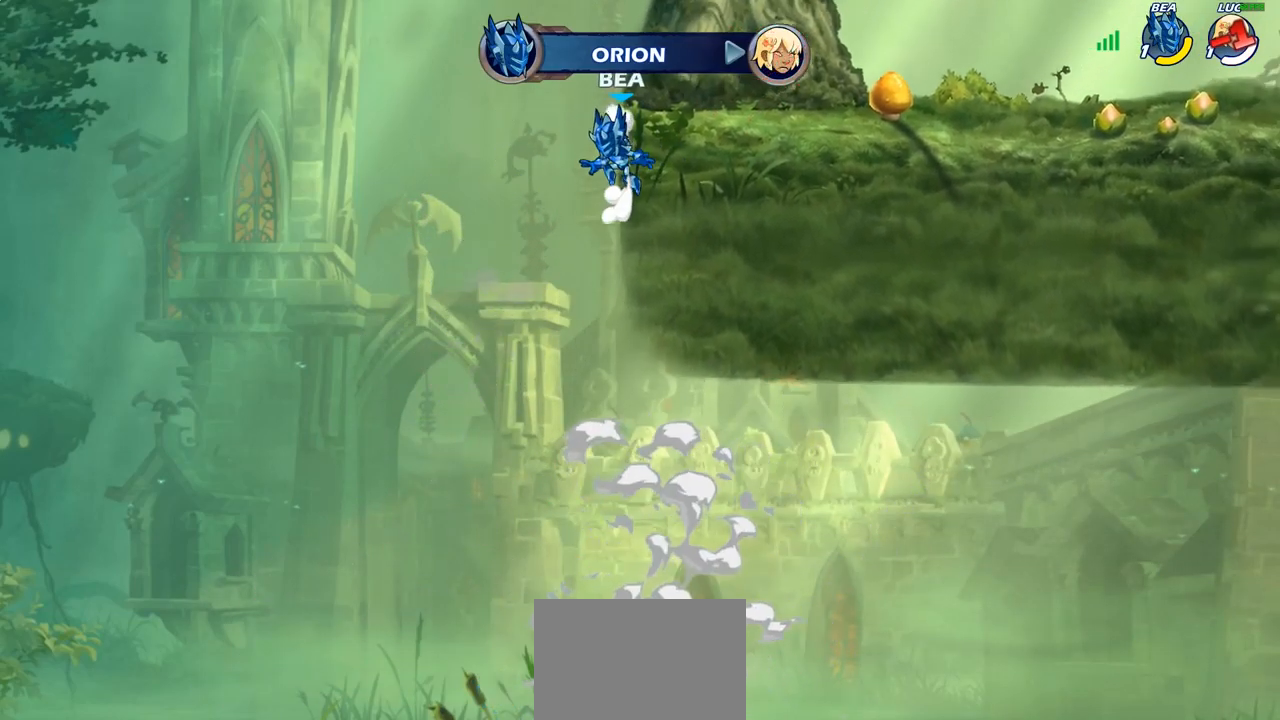
{"buttons": [], "left_stick": "center", "right_stick": "center", "events": []}
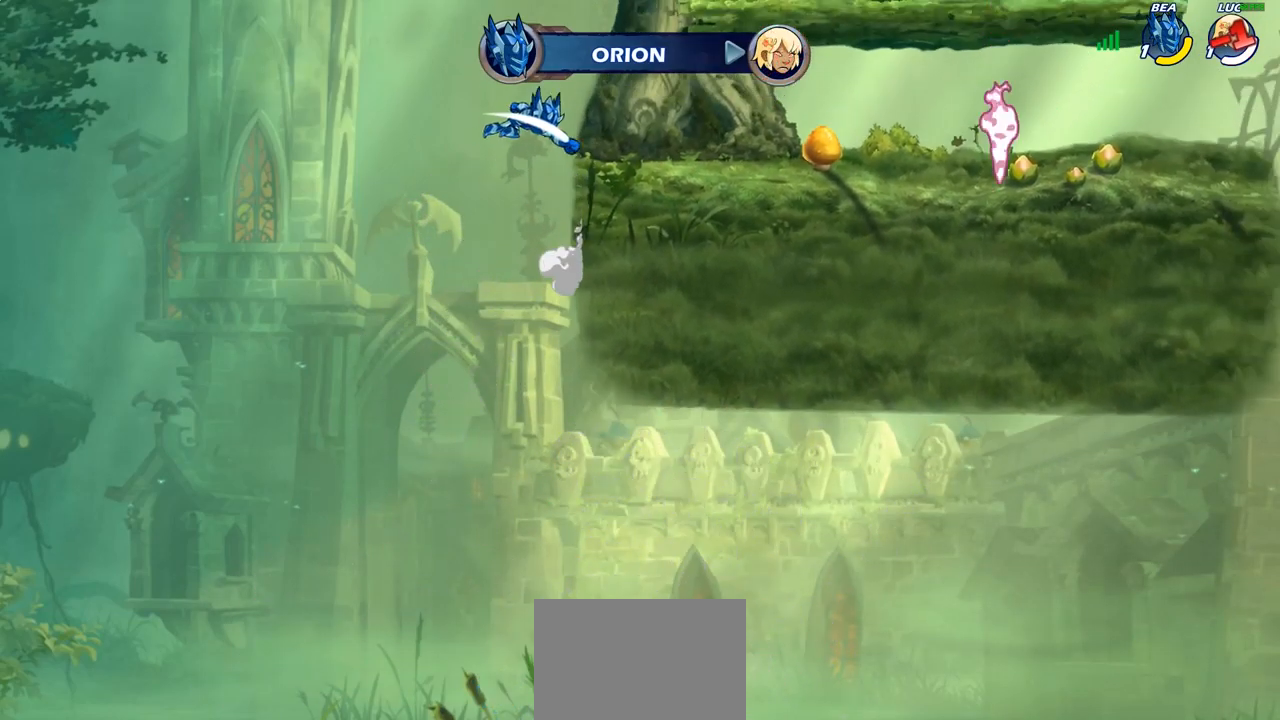
{"buttons": ["SELECT"], "left_stick": "center", "right_stick": "center", "events": [[417, "SELECT", "down"]]}
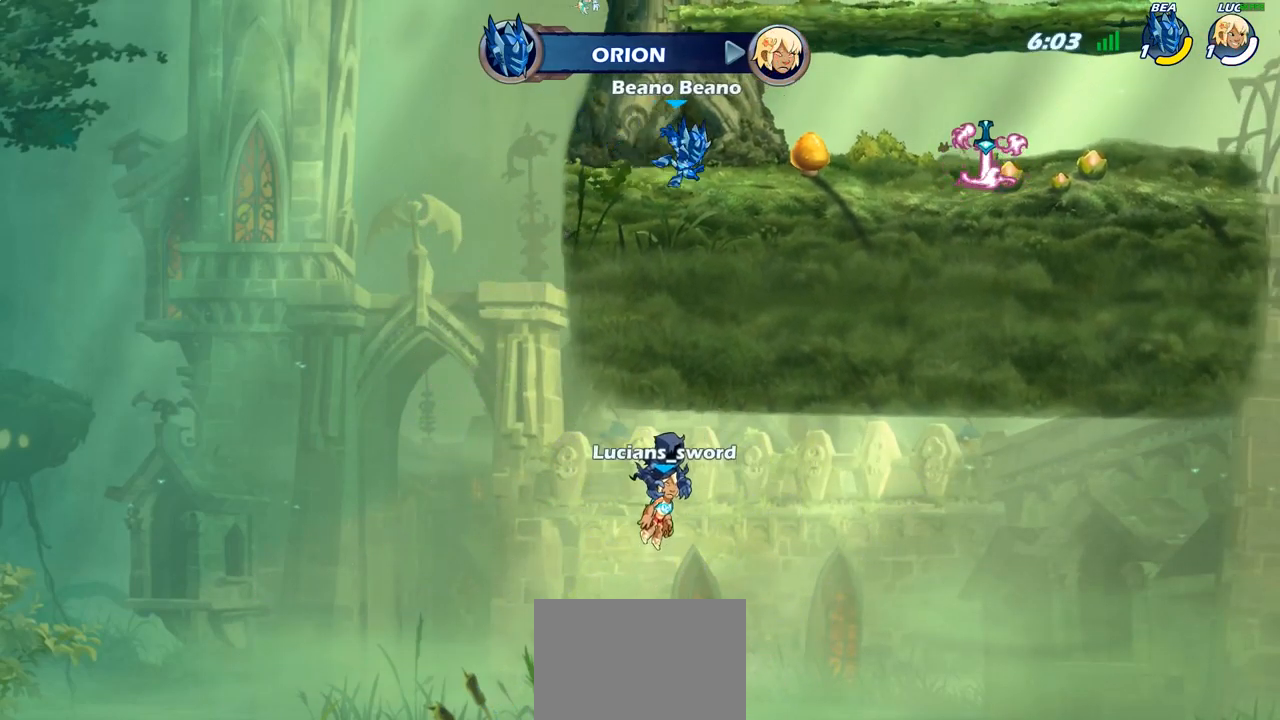
{"buttons": ["SELECT"], "left_stick": "center", "right_stick": "center", "events": []}